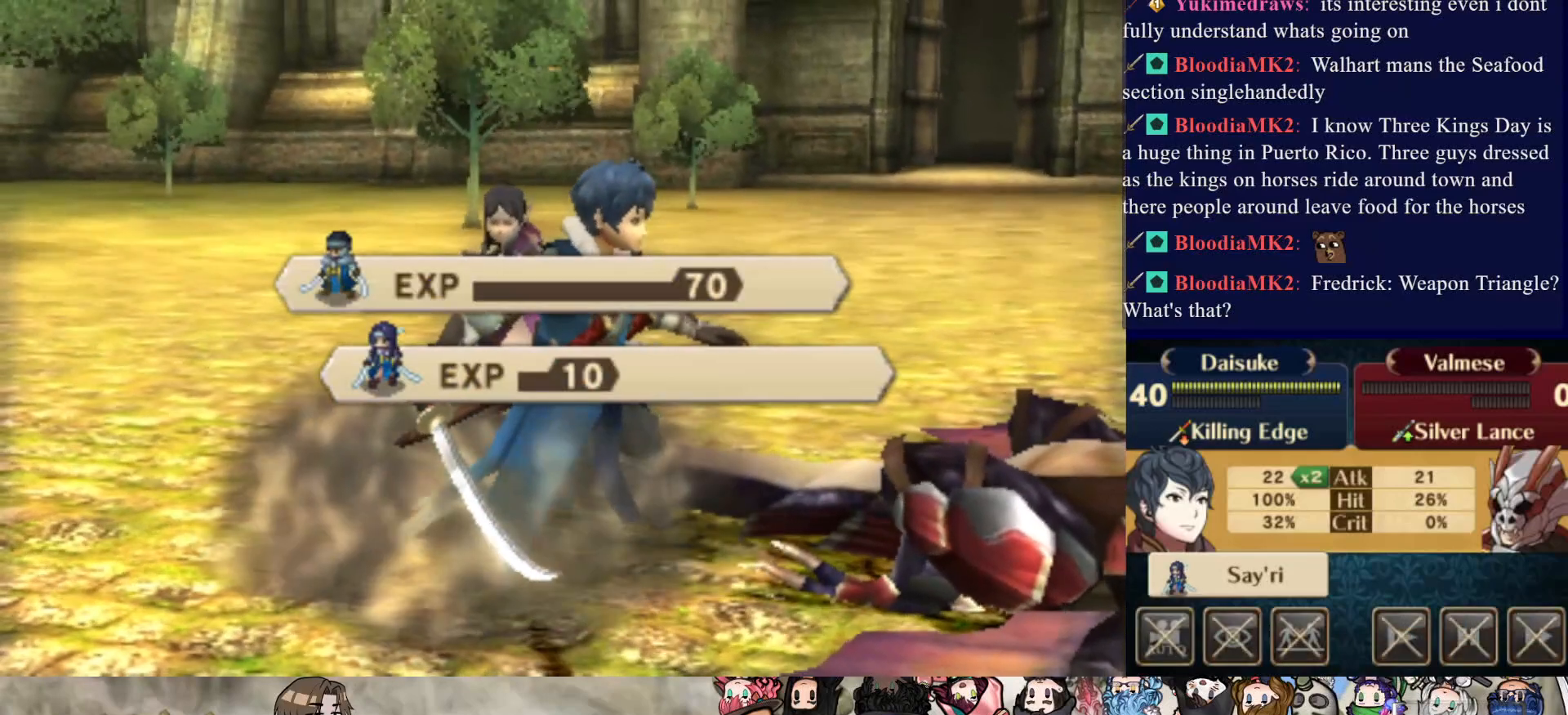
Gameplay with a controller (PlayStation layout); each line is a JSON object with the inputs held at the frame after it. "events" lists button and stick changes between this image and that frame as [ms after this image, input, new state], when the widget could be followed in between. Not read: L3 R3 left_stick right_stick.
{"buttons": ["CROSS"], "events": [[383, "CROSS", "down"]]}
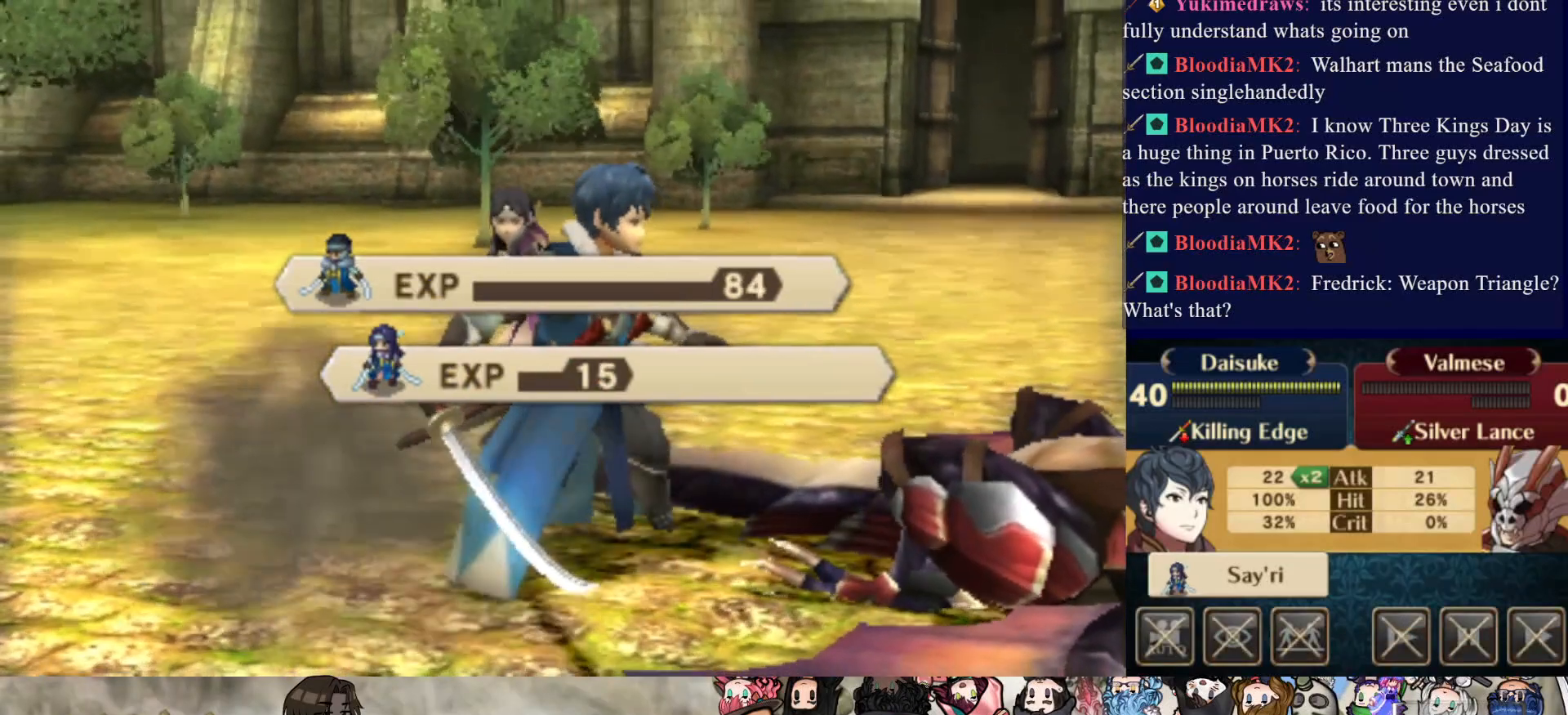
{"buttons": [], "events": [[17, "CROSS", "up"], [100, "CROSS", "down"], [217, "CROSS", "up"], [300, "CROSS", "down"], [383, "CROSS", "up"]]}
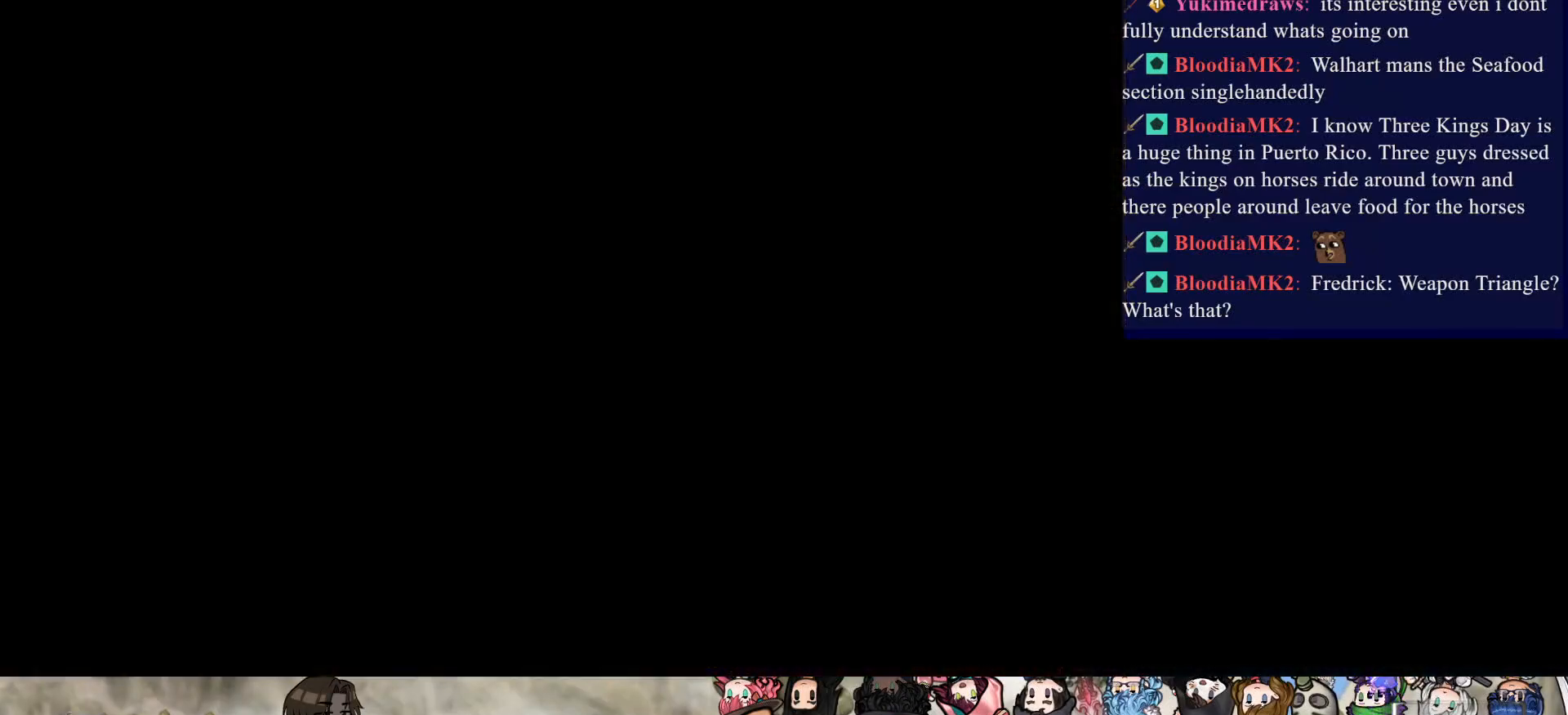
{"buttons": [], "events": []}
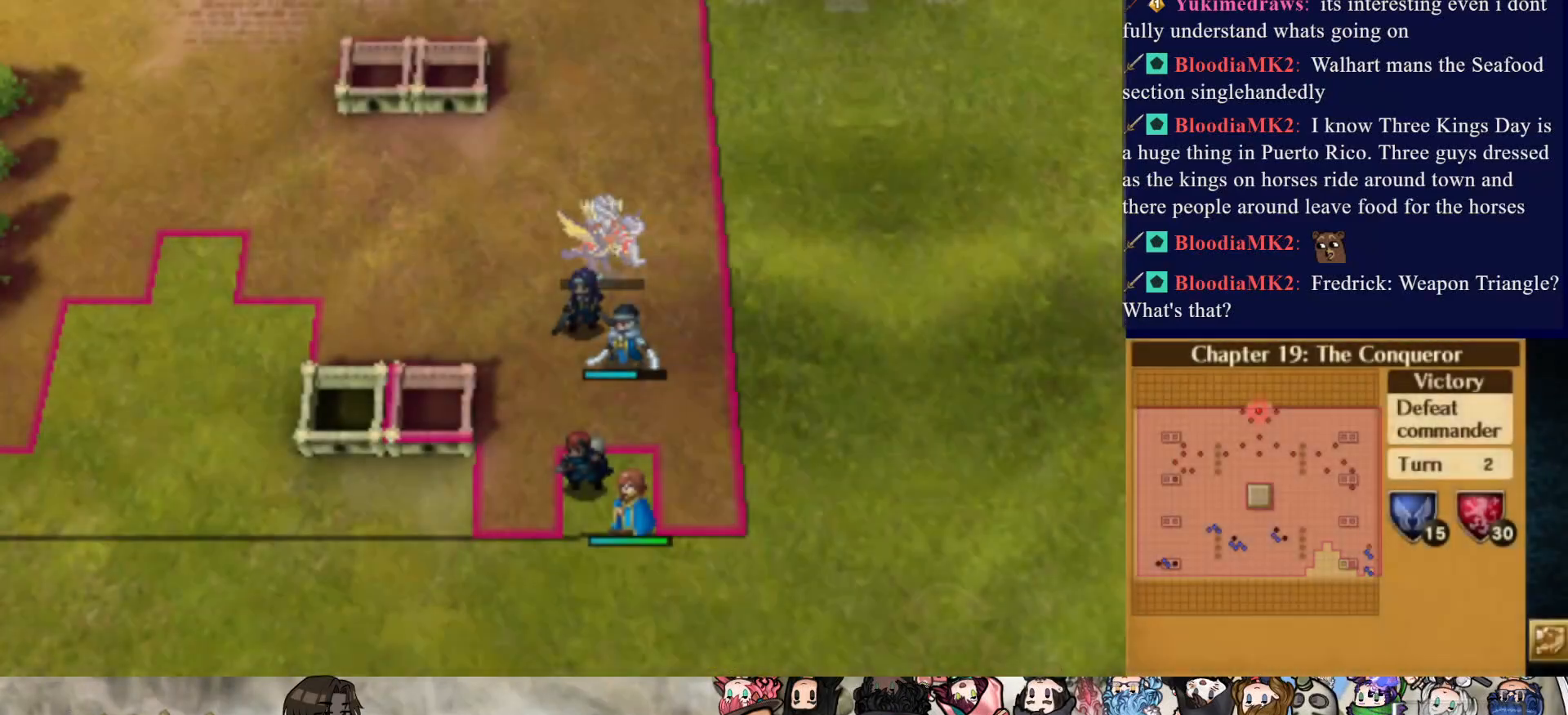
{"buttons": [], "events": []}
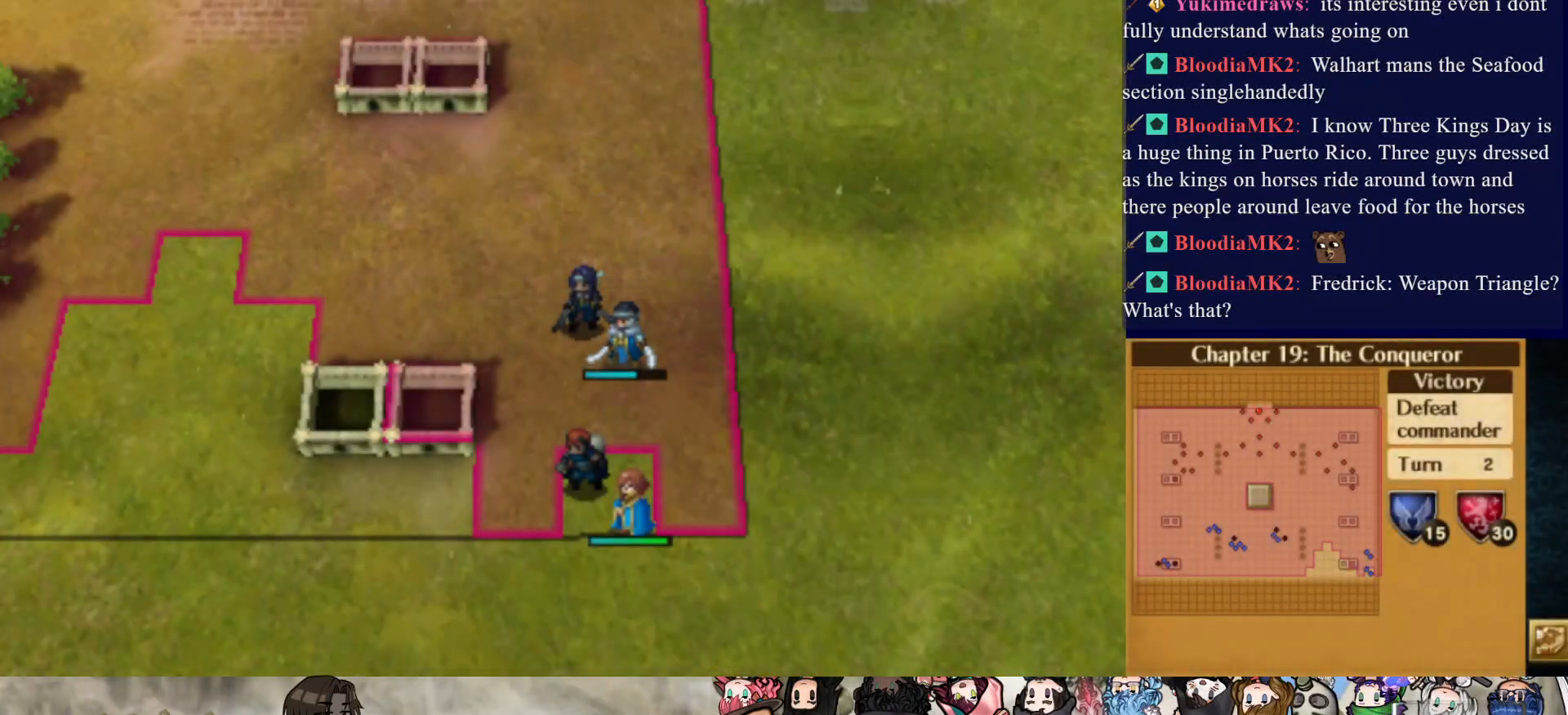
{"buttons": [], "events": []}
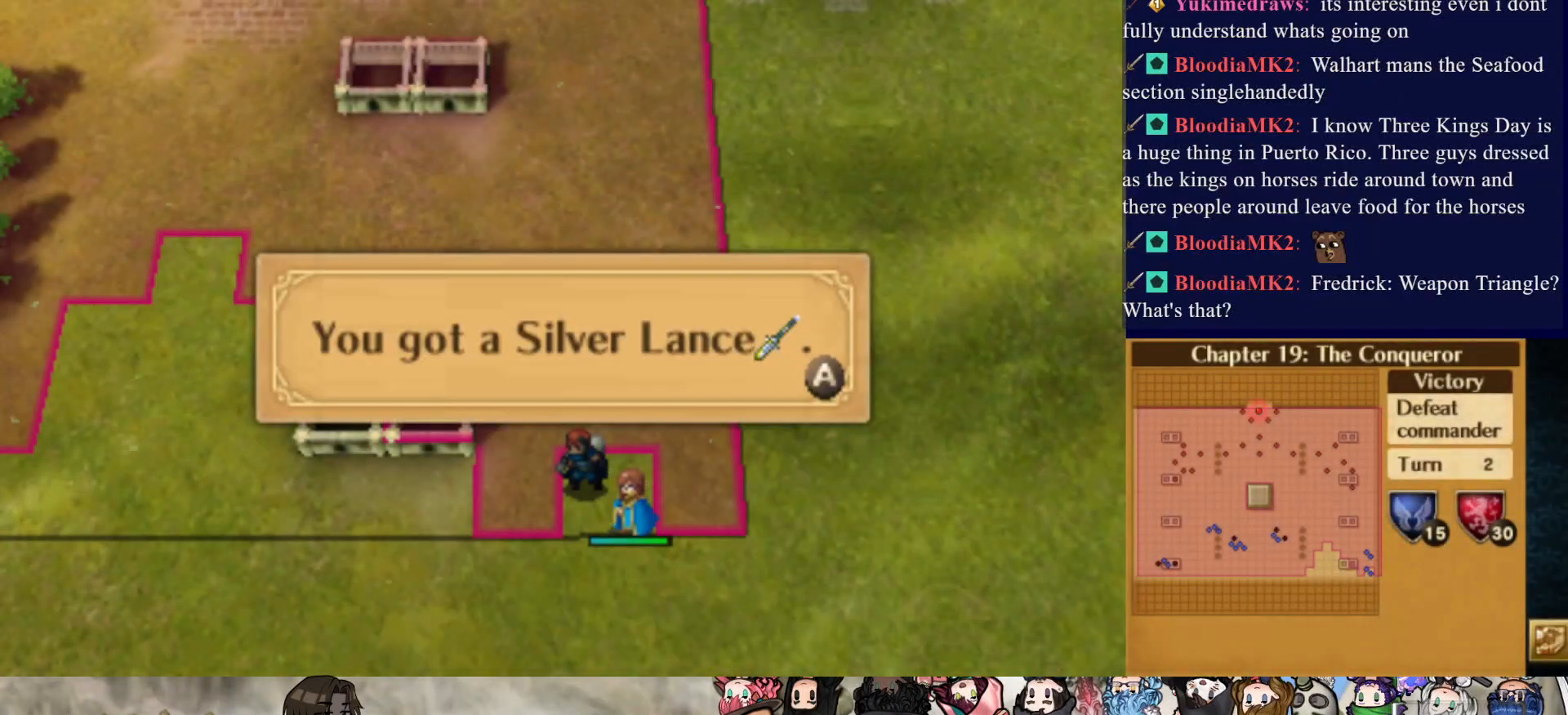
{"buttons": [], "events": []}
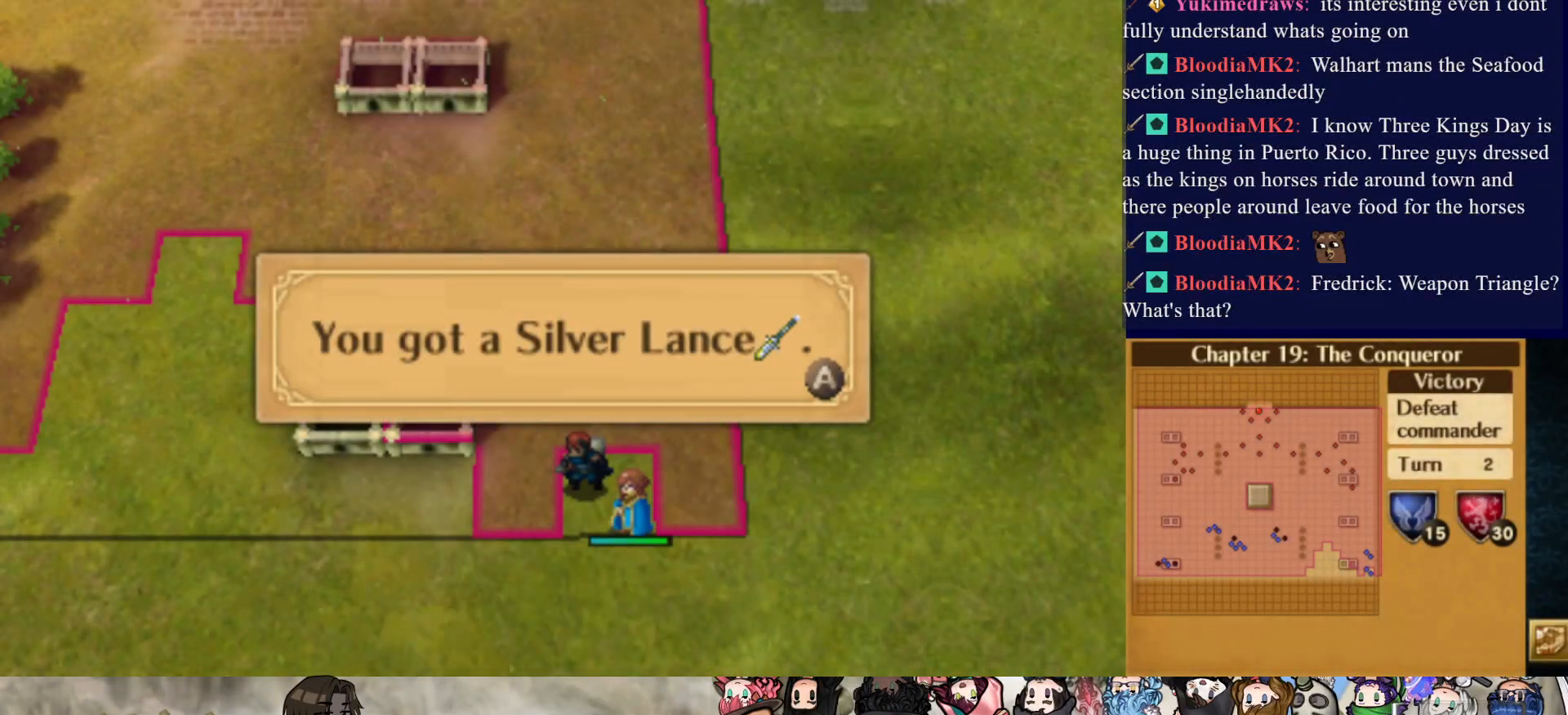
{"buttons": ["CIRCLE"], "events": [[467, "CIRCLE", "down"]]}
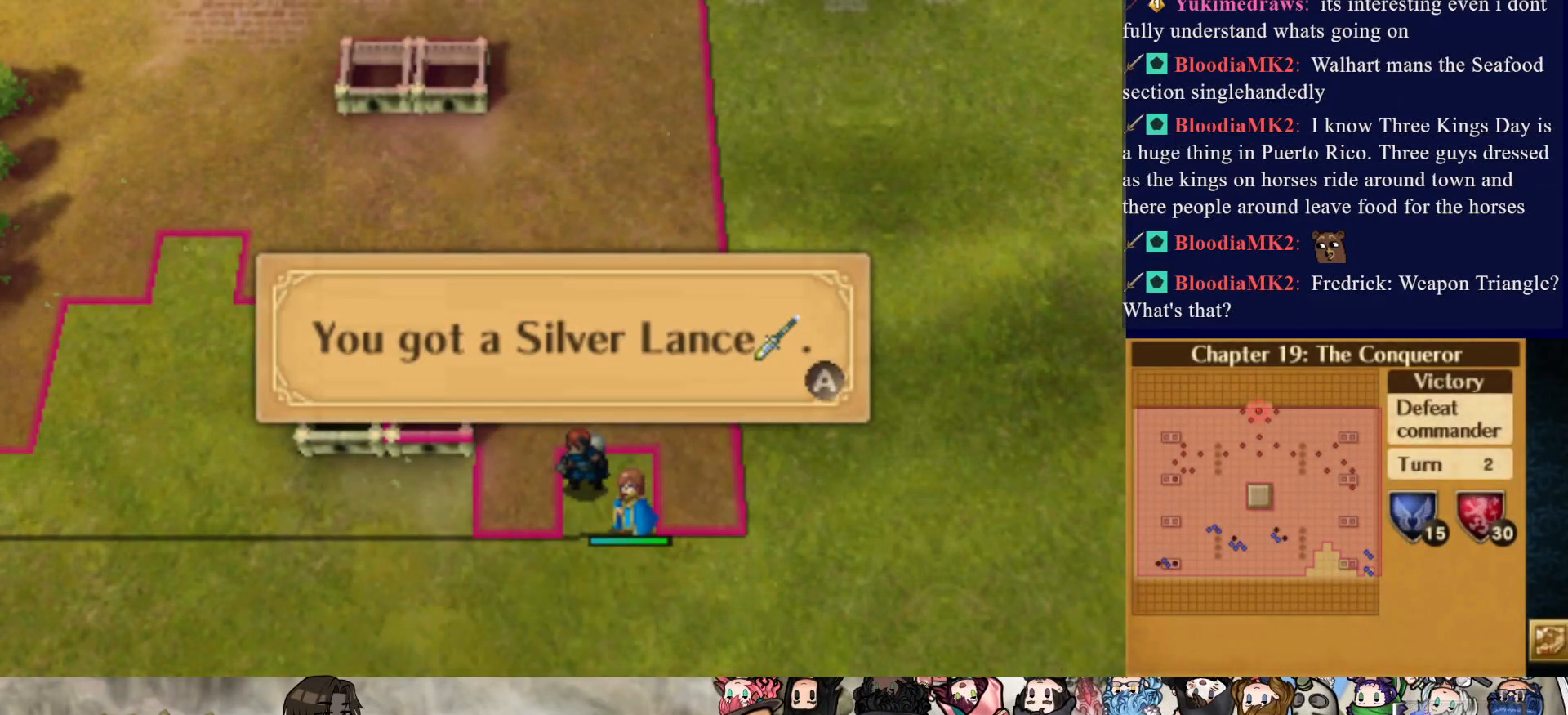
{"buttons": [], "events": [[67, "CIRCLE", "up"]]}
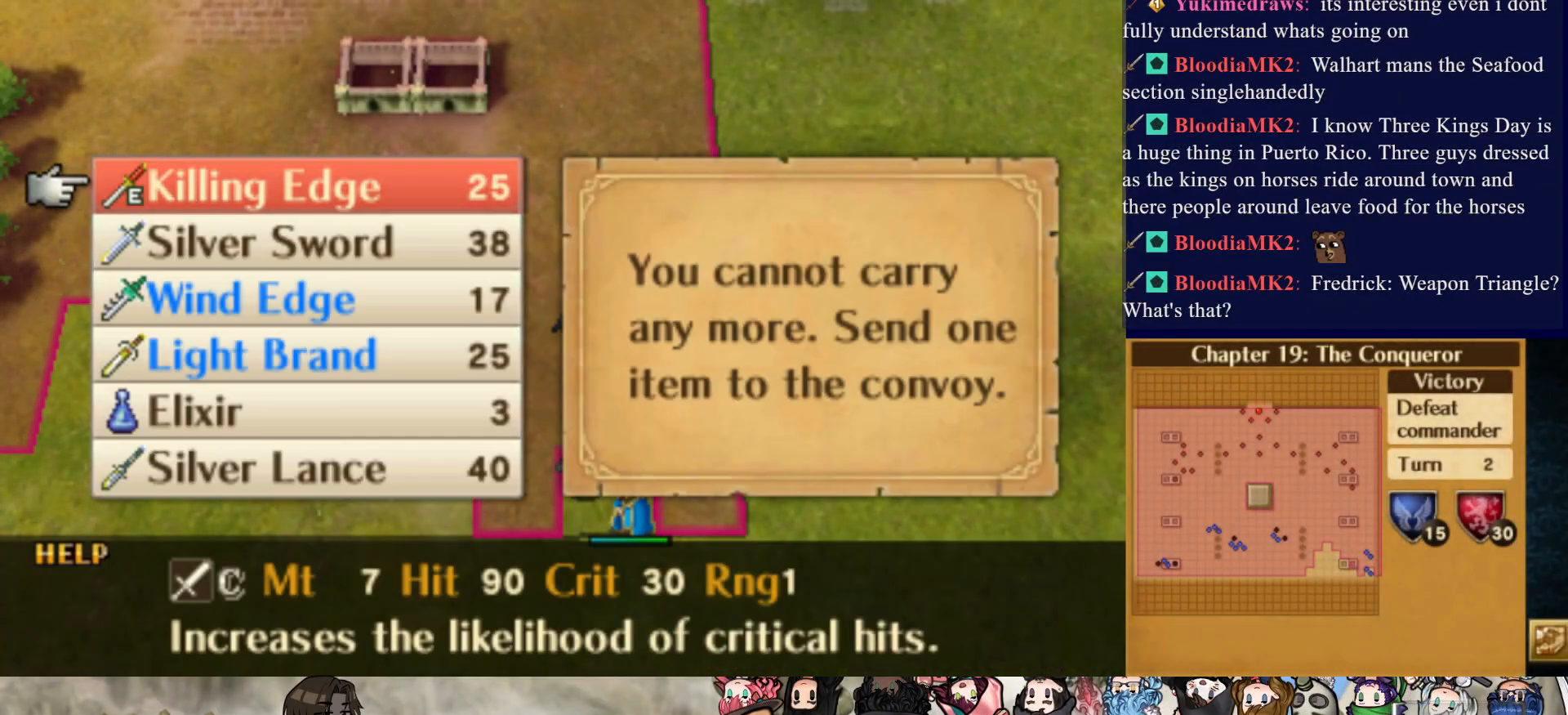
{"buttons": [], "events": []}
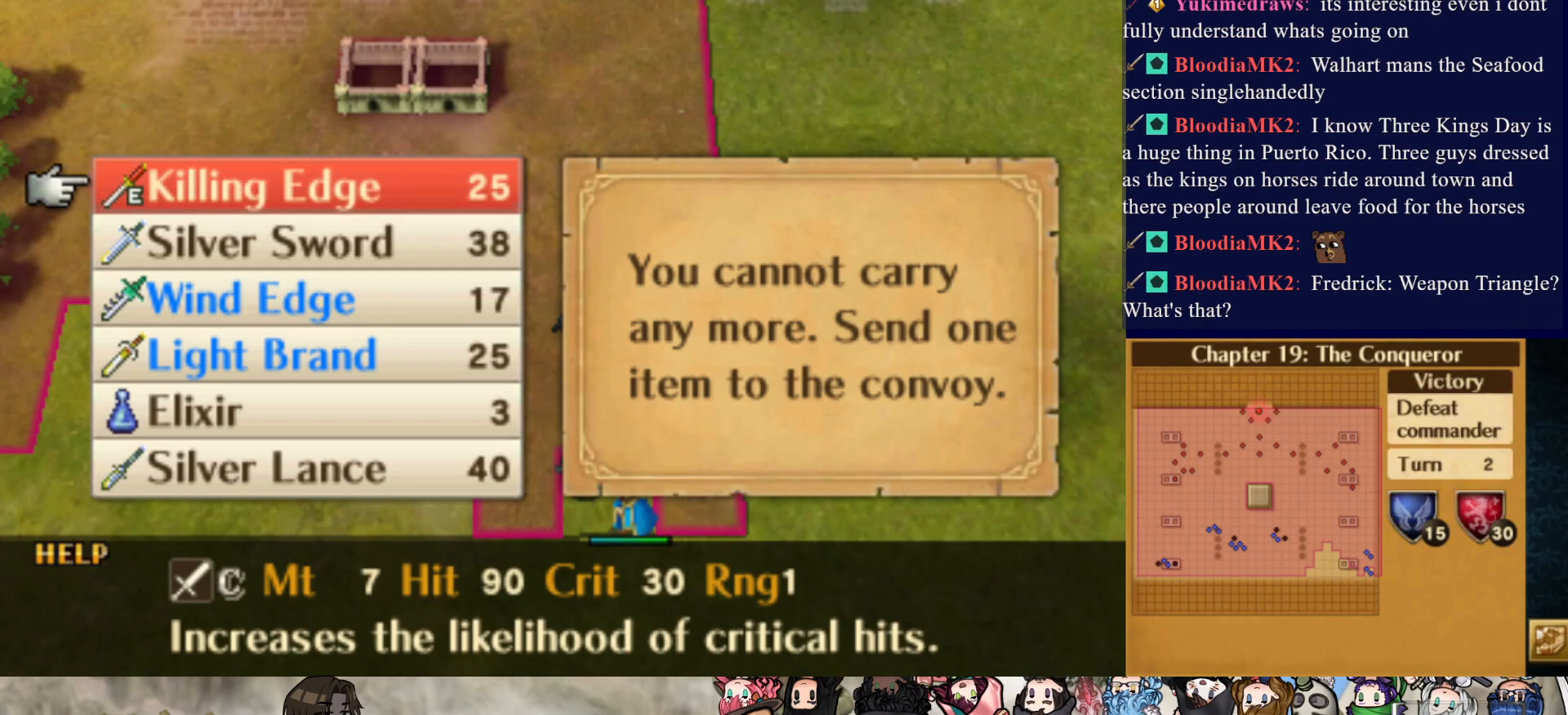
{"buttons": ["CIRCLE", "DPAD_LEFT"], "events": [[167, "DPAD_UP", "down"], [250, "DPAD_UP", "up"], [383, "CIRCLE", "down"], [500, "DPAD_LEFT", "down"]]}
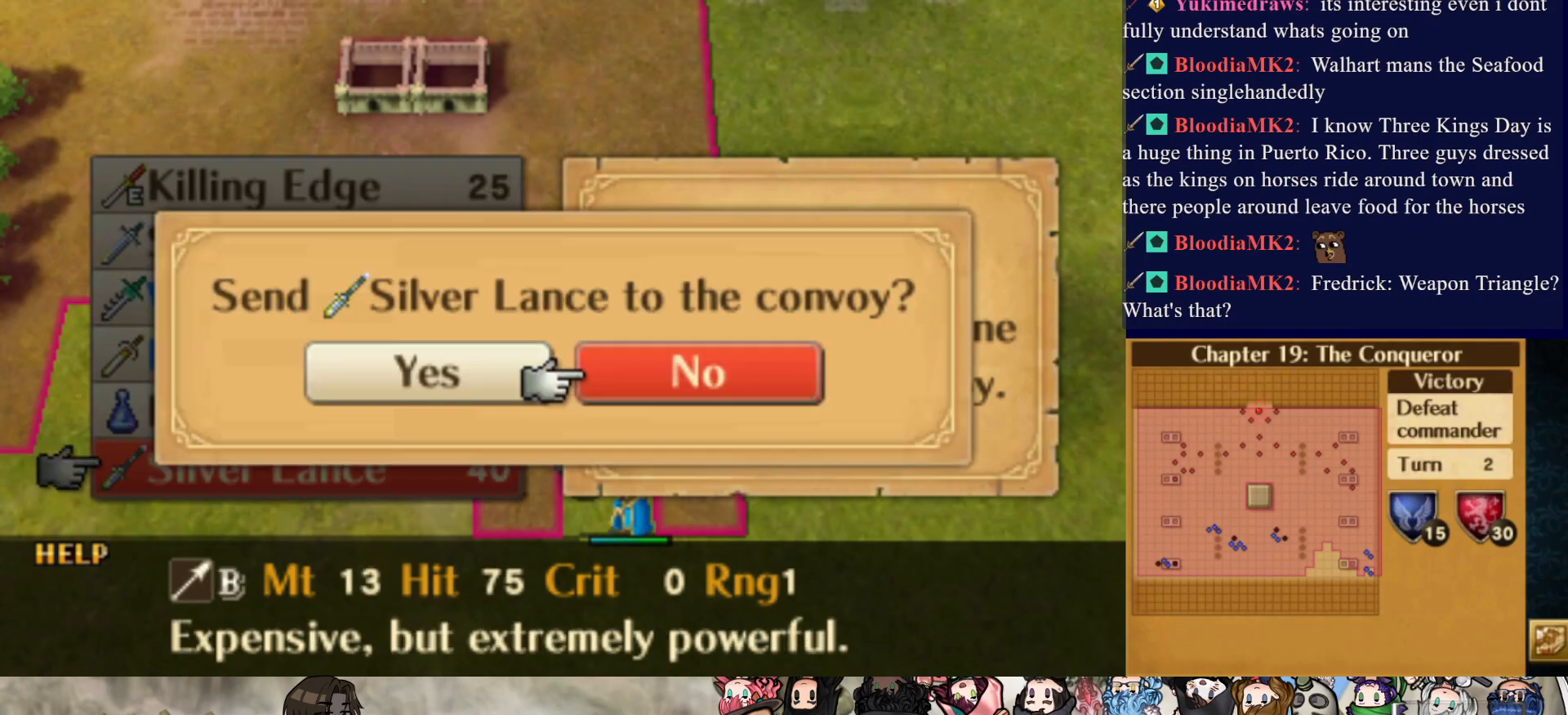
{"buttons": [], "events": [[33, "CIRCLE", "up"], [83, "DPAD_LEFT", "up"], [117, "CIRCLE", "down"], [267, "CIRCLE", "up"]]}
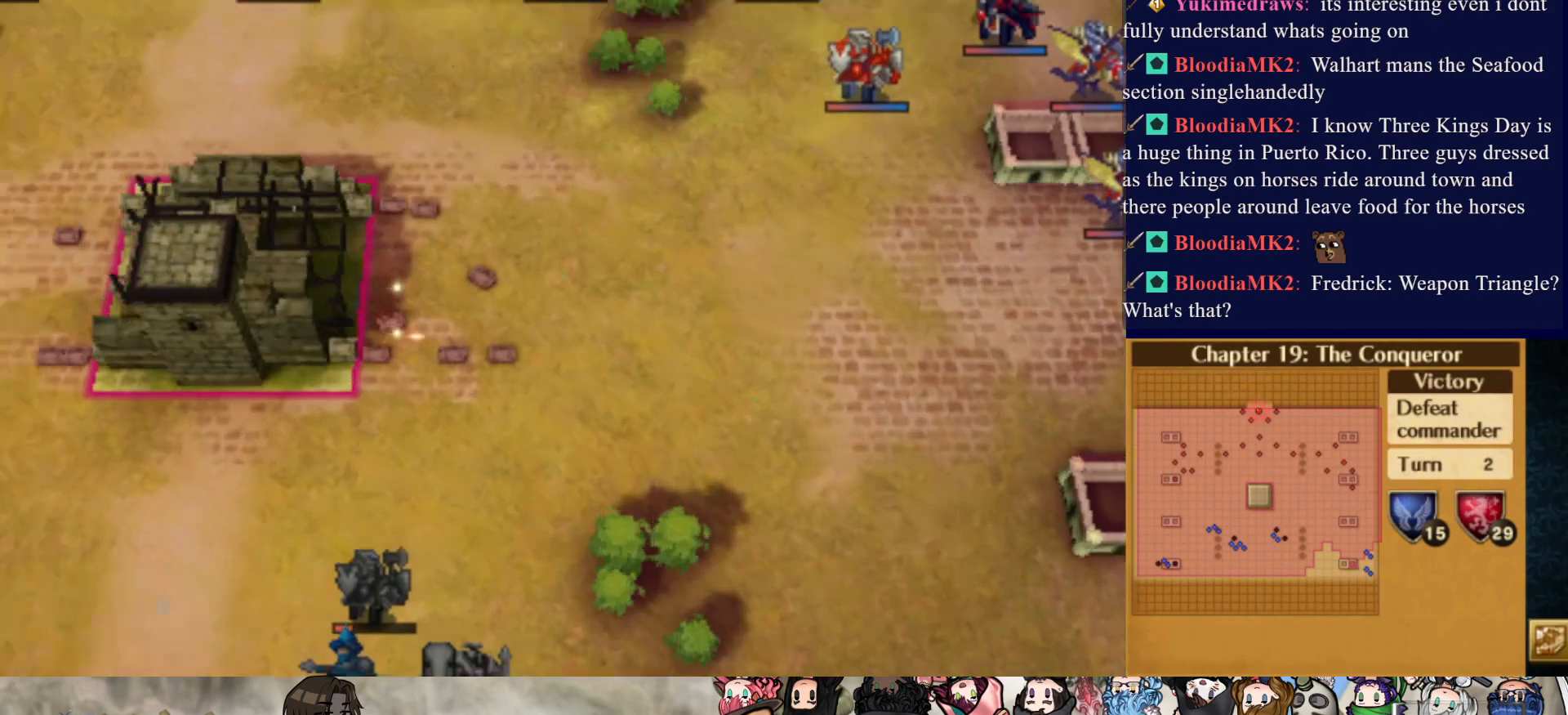
{"buttons": [], "events": []}
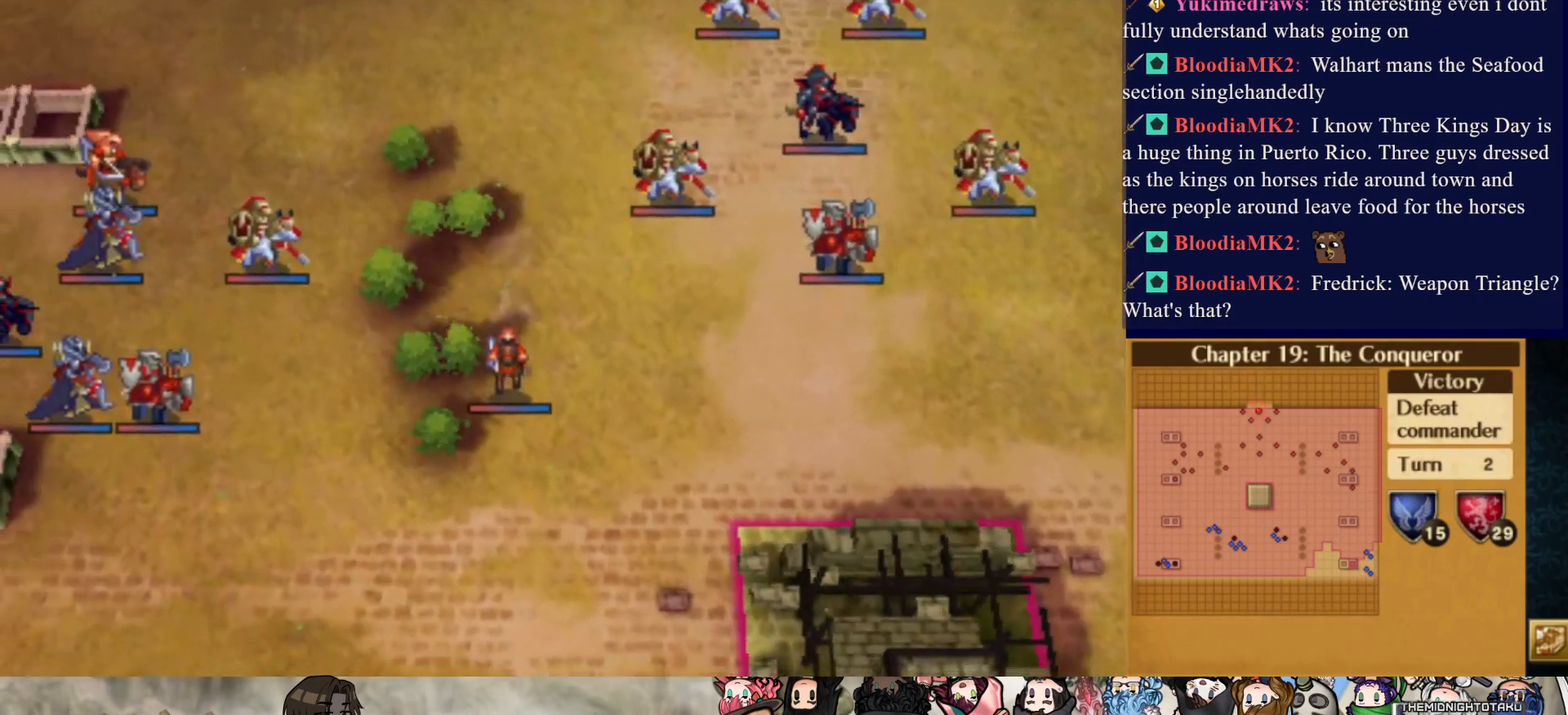
{"buttons": ["CIRCLE"], "events": [[67, "CIRCLE", "down"]]}
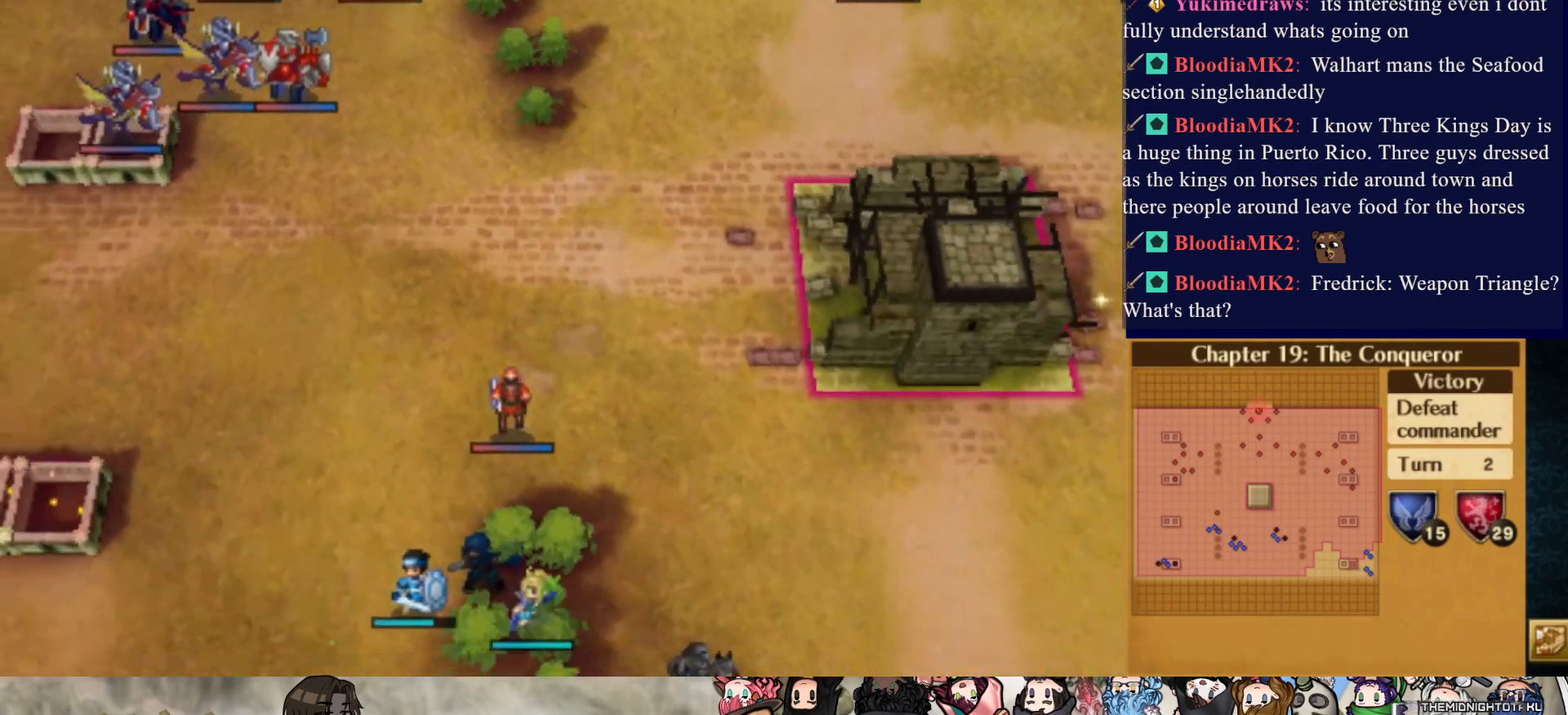
{"buttons": ["CIRCLE"], "events": []}
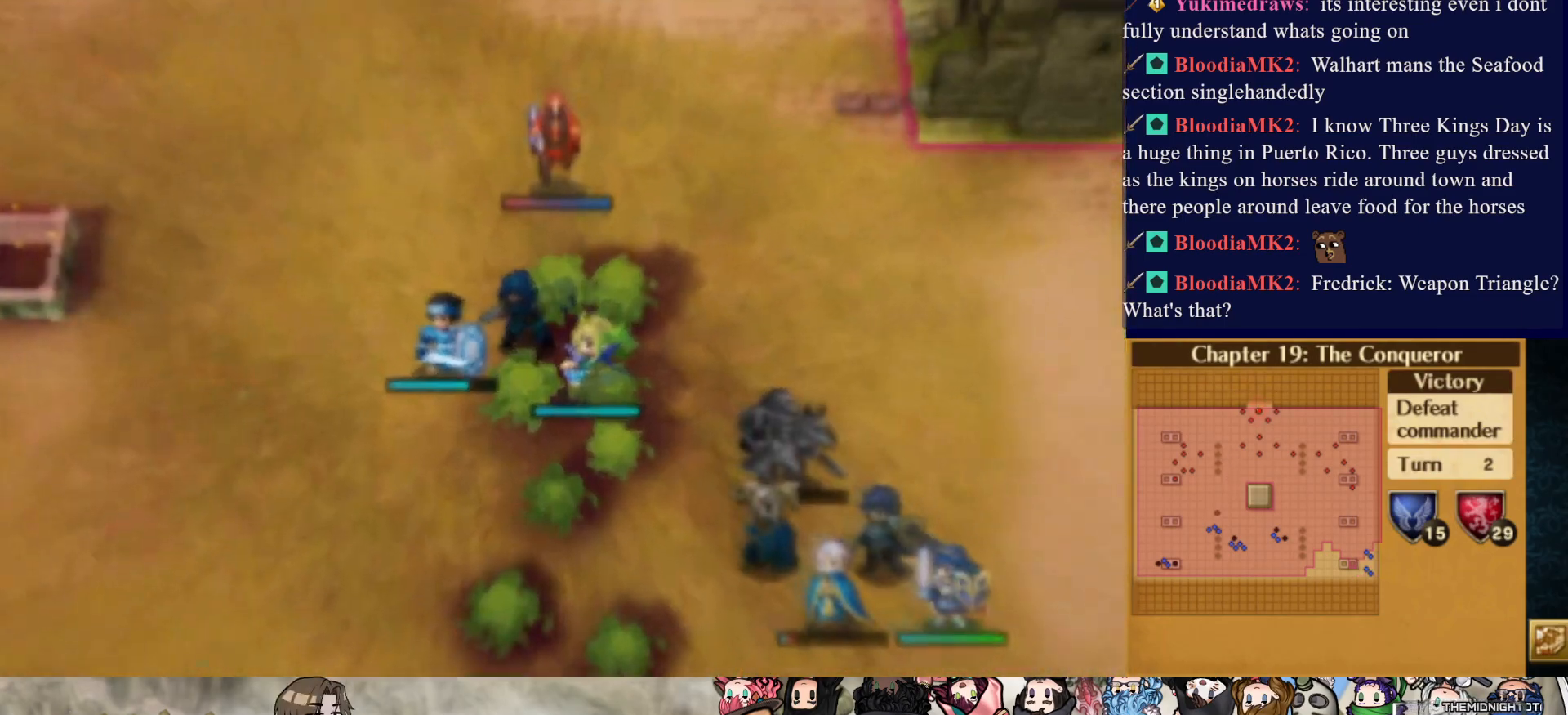
{"buttons": [], "events": [[167, "CIRCLE", "up"]]}